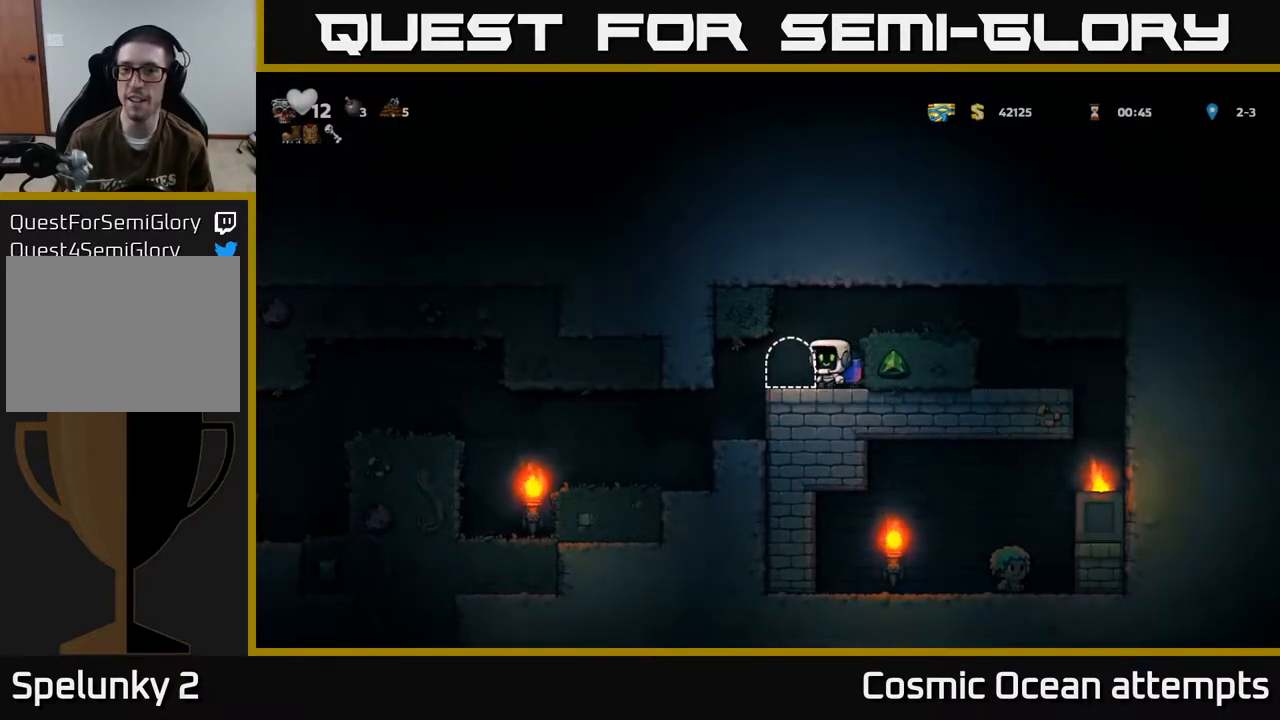
Gameplay with a controller (Xbox layout); each line is a JSON object with the inputs held at the frame after it. "events" lists button and stick changes between this image and that frame as [ms after this image, input, new state], when the widget could be followed in between. Not read: R1 right_stick.
{"buttons": [], "left_stick": "center", "events": [[33, "L2", "down"], [133, "L2", "up"], [217, "L2", "down"], [317, "L2", "up"]]}
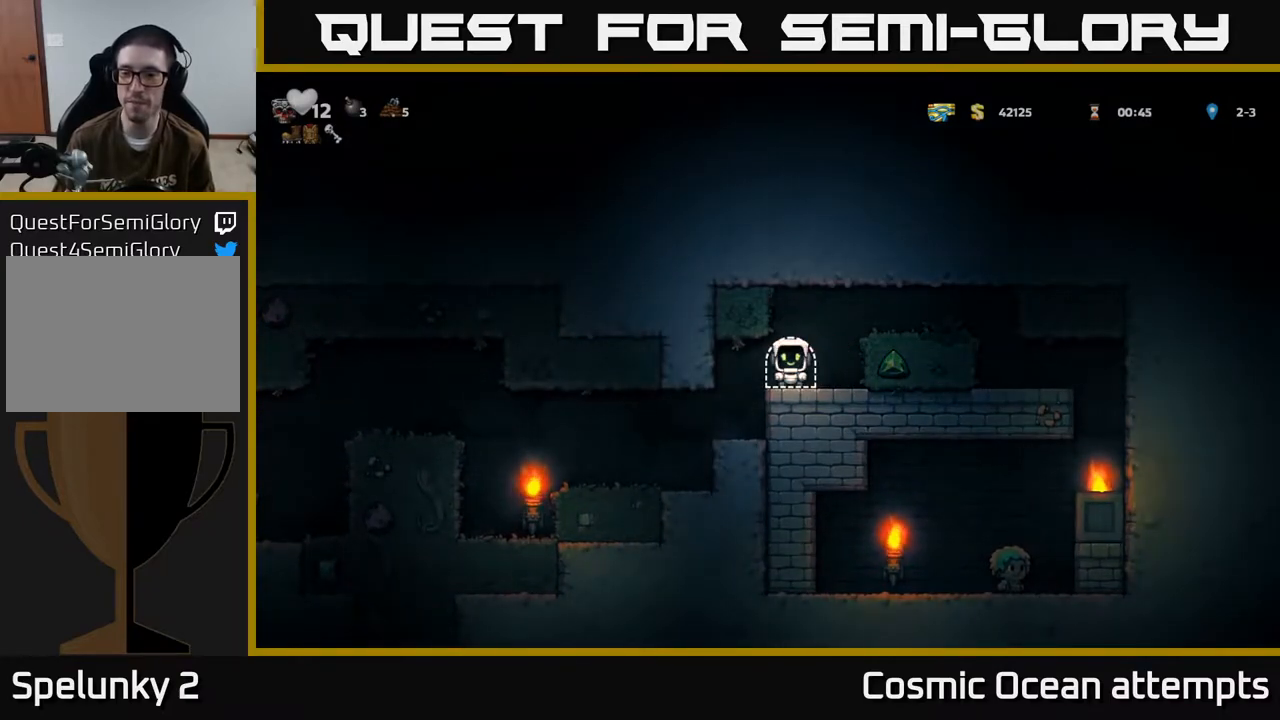
{"buttons": [], "left_stick": "center", "events": []}
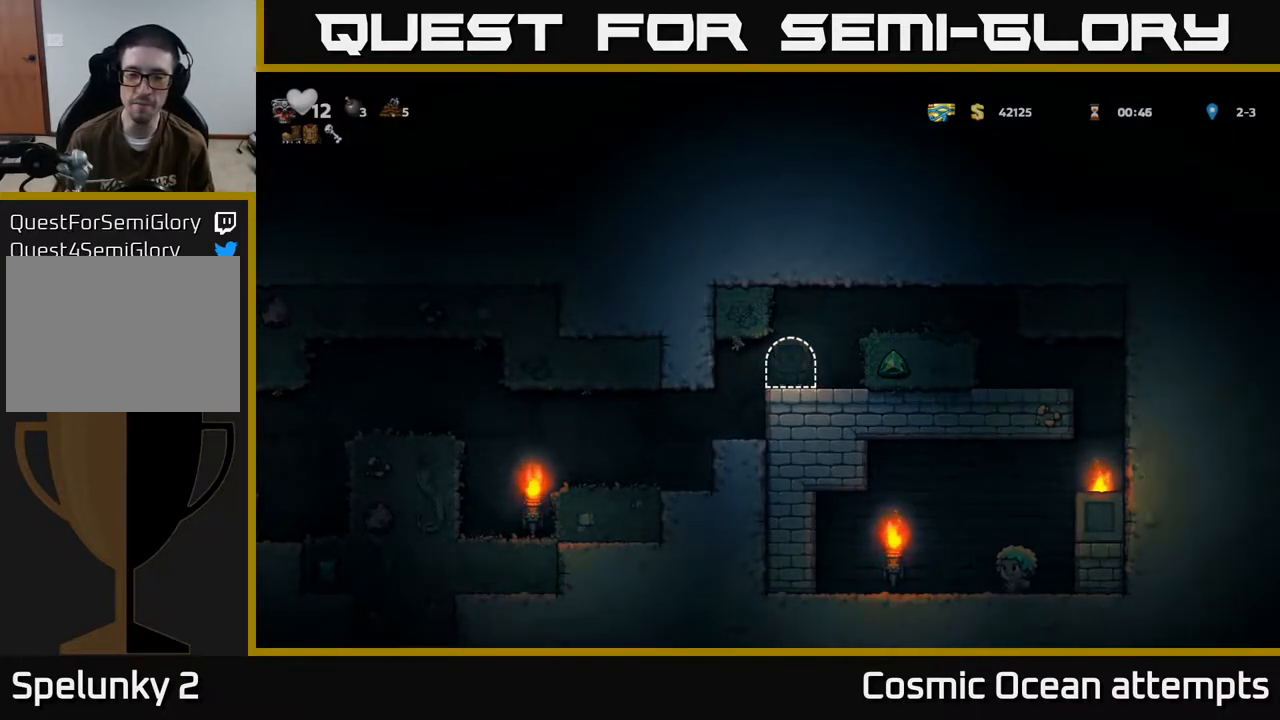
{"buttons": [], "left_stick": "center", "events": []}
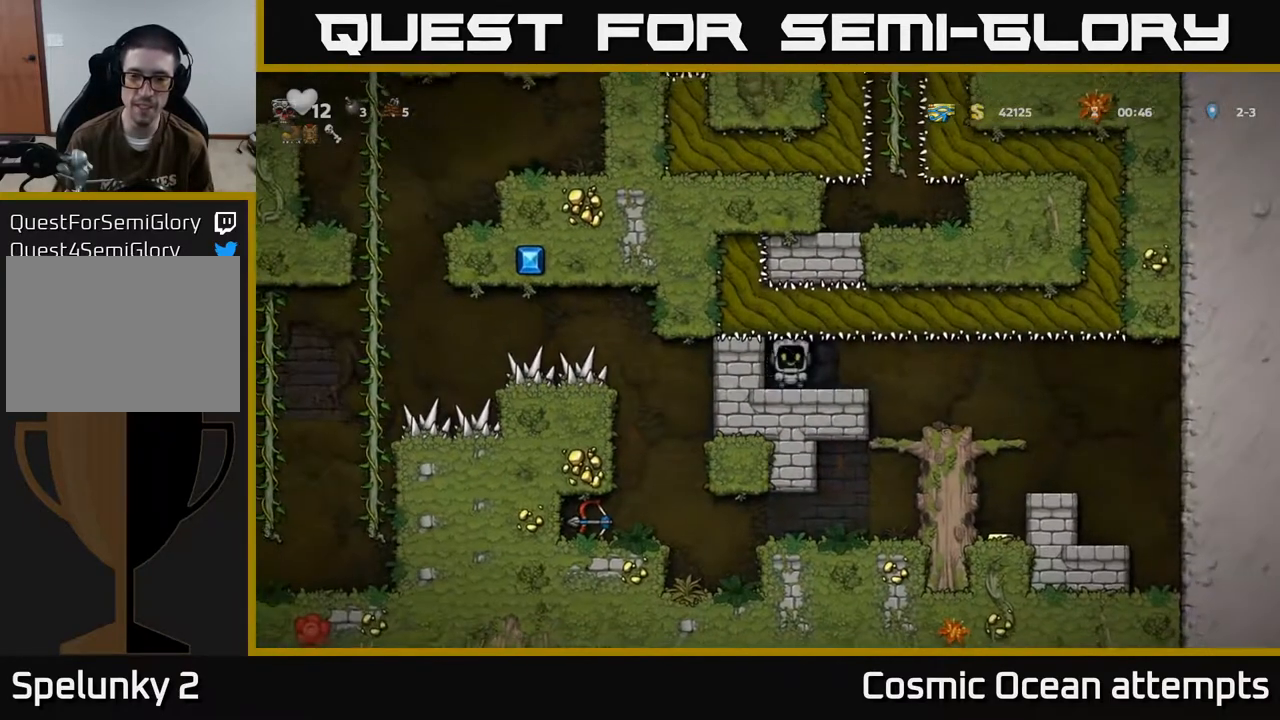
{"buttons": ["DPAD_RIGHT"], "left_stick": "center", "events": [[233, "DPAD_RIGHT", "down"]]}
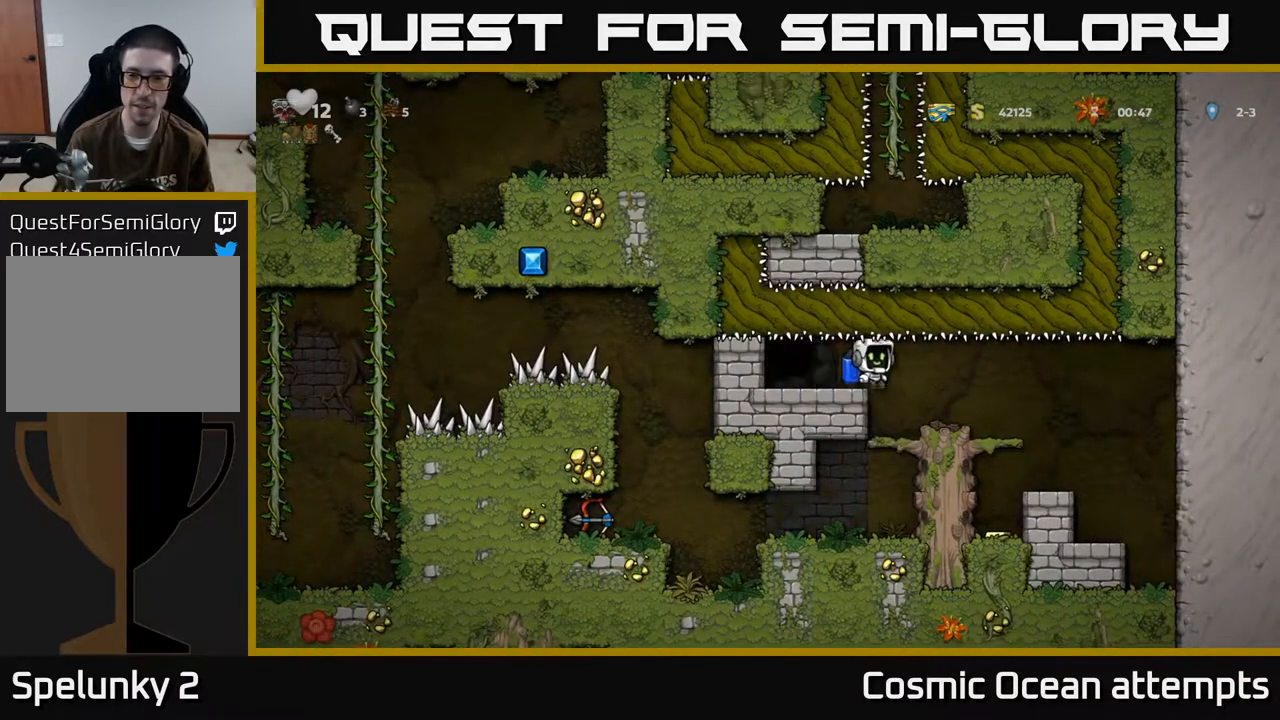
{"buttons": [], "left_stick": "center", "events": [[200, "DPAD_RIGHT", "up"], [317, "DPAD_DOWN", "down"], [400, "A", "down"], [467, "A", "up"], [500, "DPAD_DOWN", "up"]]}
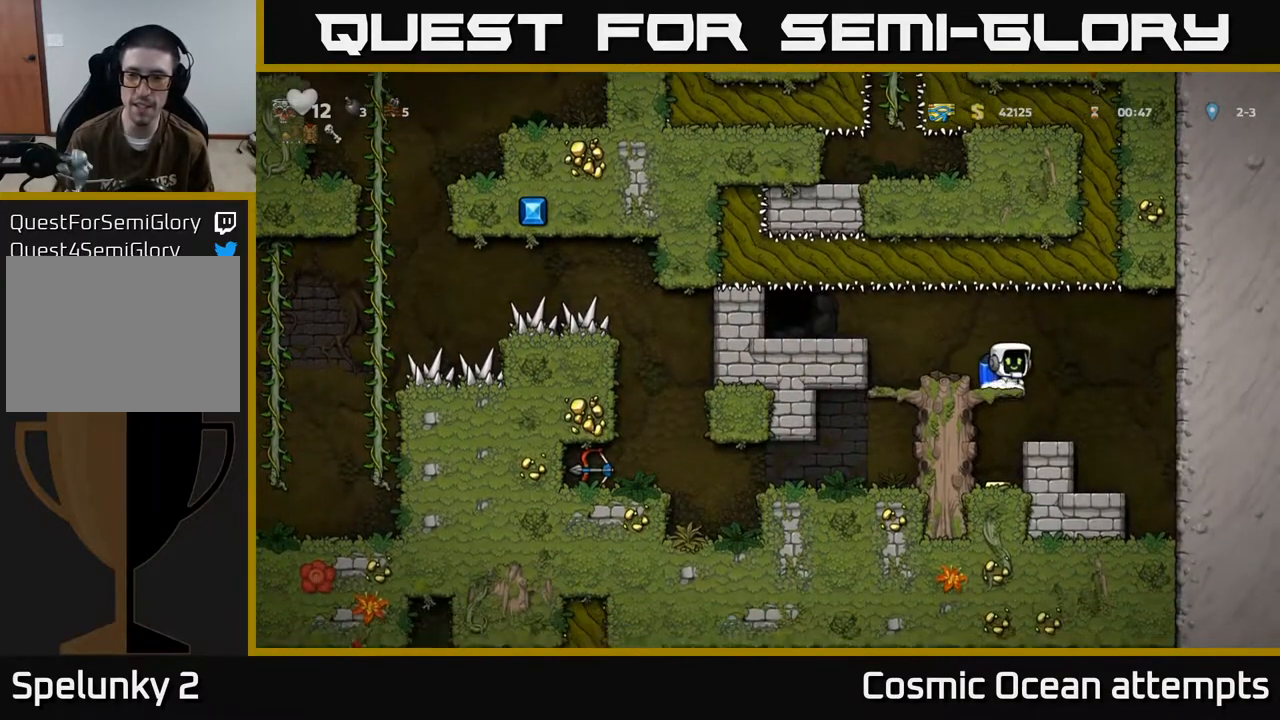
{"buttons": [], "left_stick": "center", "events": [[267, "DPAD_LEFT", "down"], [367, "DPAD_LEFT", "up"]]}
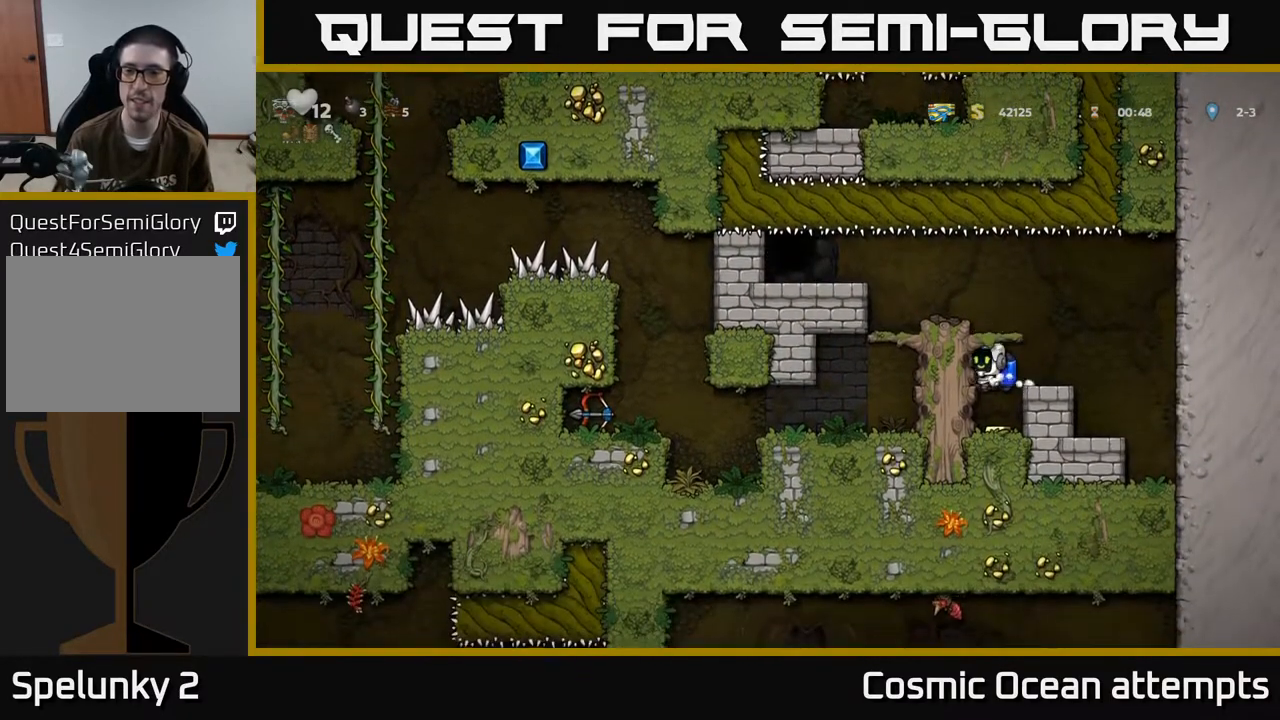
{"buttons": ["A"], "left_stick": "center", "events": [[300, "A", "down"], [400, "A", "up"], [483, "A", "down"]]}
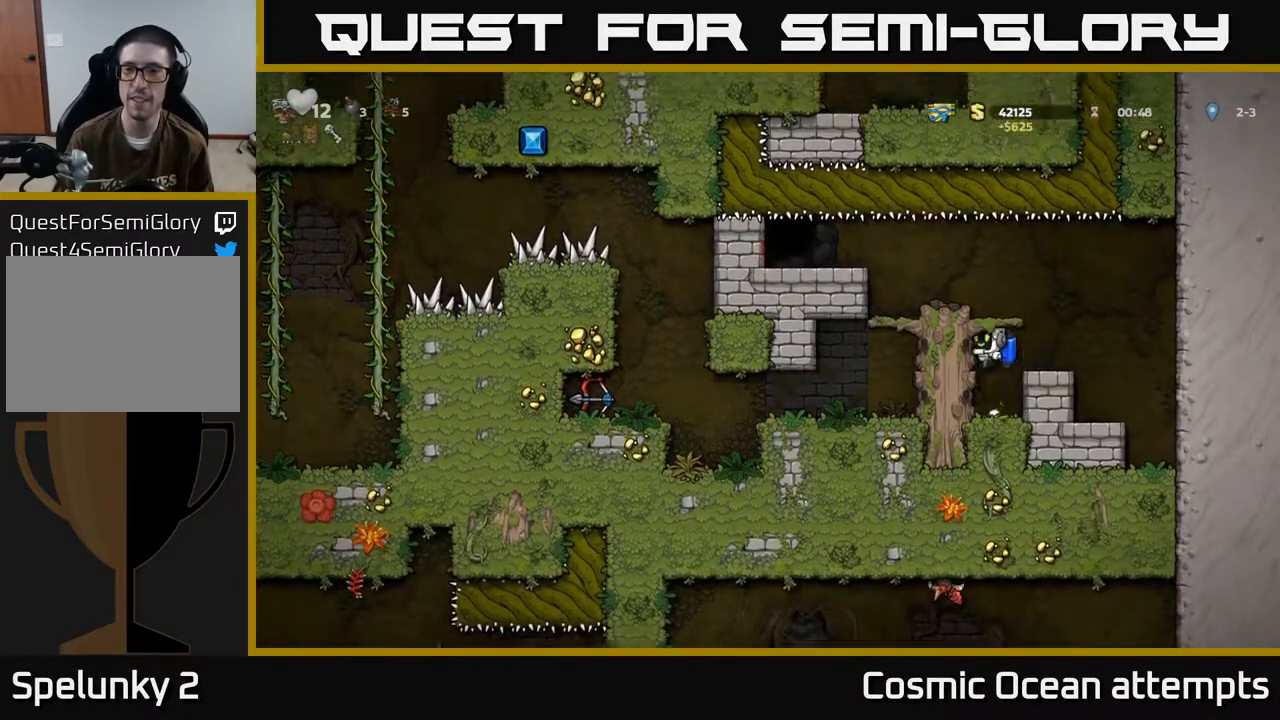
{"buttons": [], "left_stick": "center", "events": [[133, "A", "up"], [133, "DPAD_LEFT", "down"], [317, "DPAD_LEFT", "up"]]}
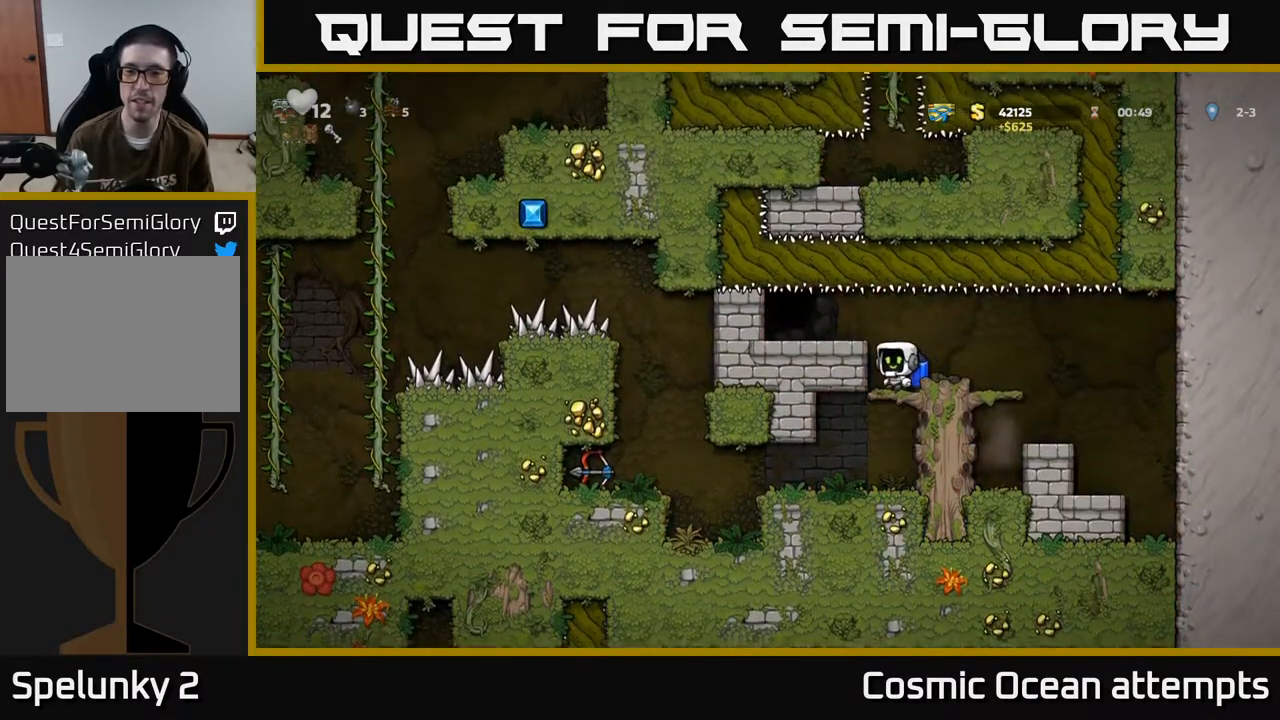
{"buttons": ["A", "DPAD_DOWN"], "left_stick": "center", "events": [[217, "DPAD_LEFT", "down"], [317, "DPAD_DOWN", "down"], [317, "DPAD_LEFT", "up"], [400, "A", "down"]]}
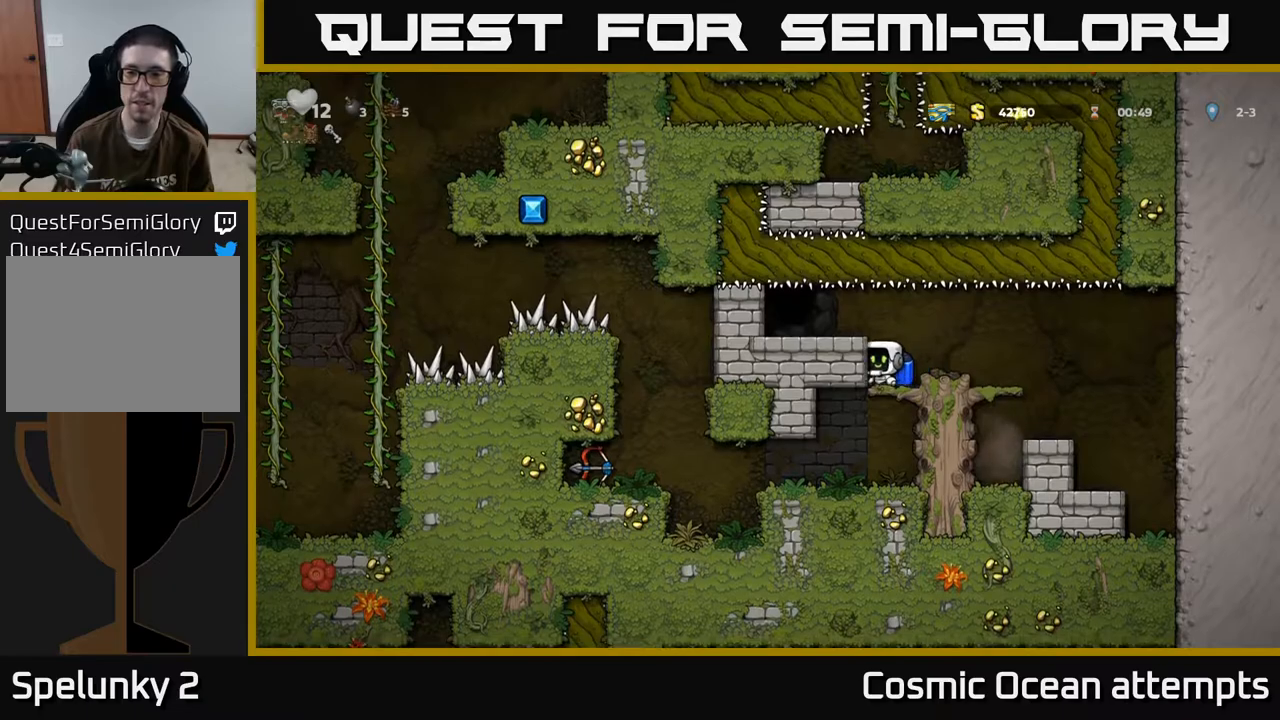
{"buttons": ["DPAD_LEFT"], "left_stick": "center", "events": [[17, "A", "up"], [117, "DPAD_DOWN", "up"], [267, "DPAD_LEFT", "down"]]}
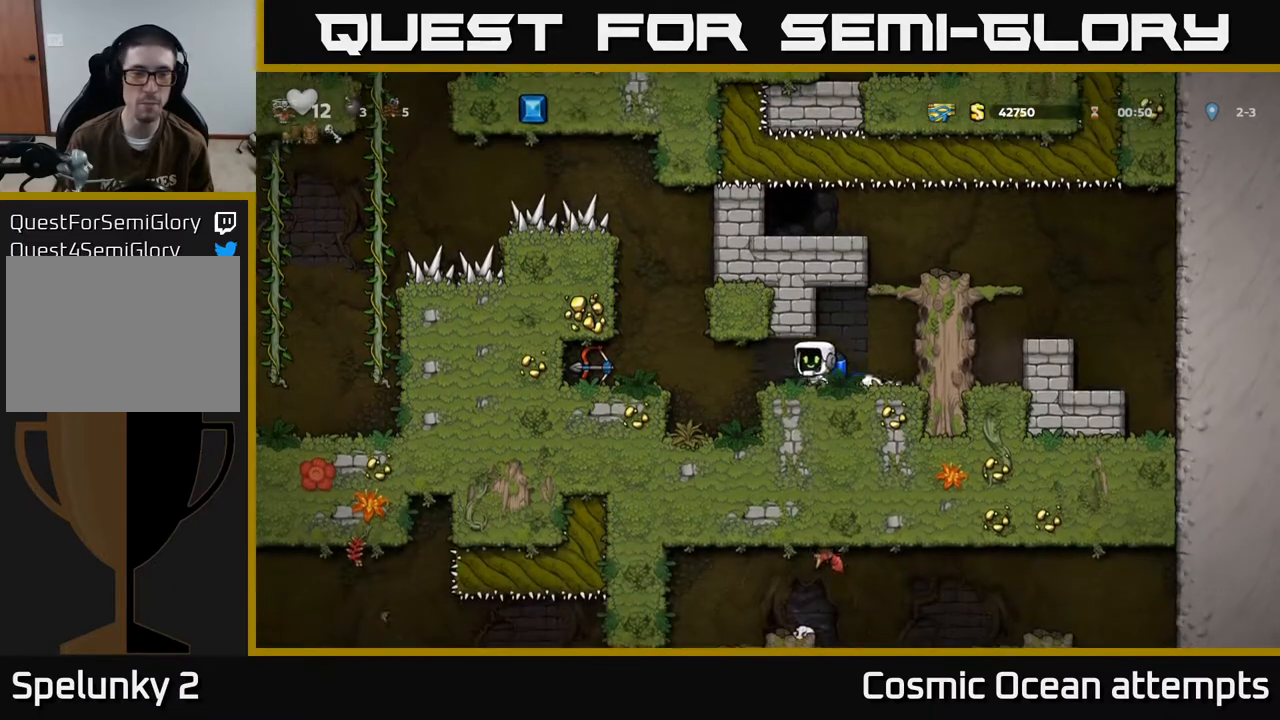
{"buttons": ["A", "DPAD_LEFT"], "left_stick": "center", "events": [[467, "A", "down"]]}
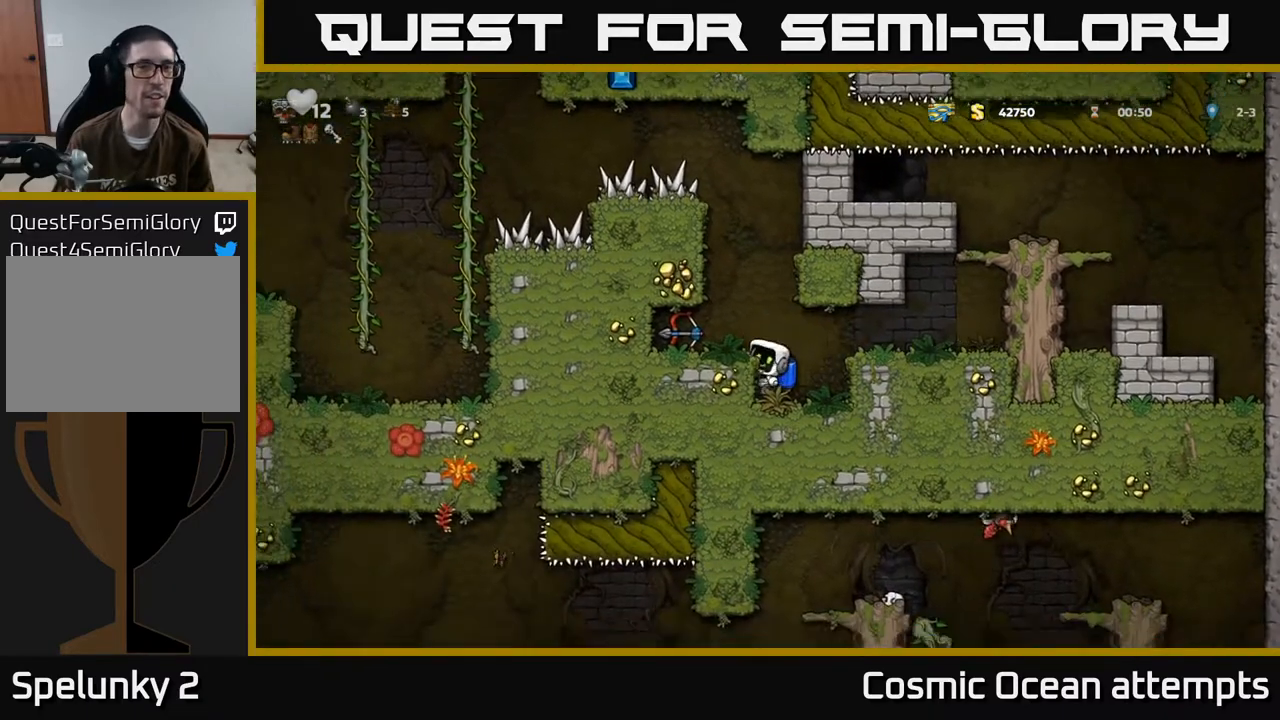
{"buttons": ["DPAD_DOWN"], "left_stick": "center", "events": [[67, "A", "up"], [183, "DPAD_LEFT", "up"], [283, "DPAD_DOWN", "down"]]}
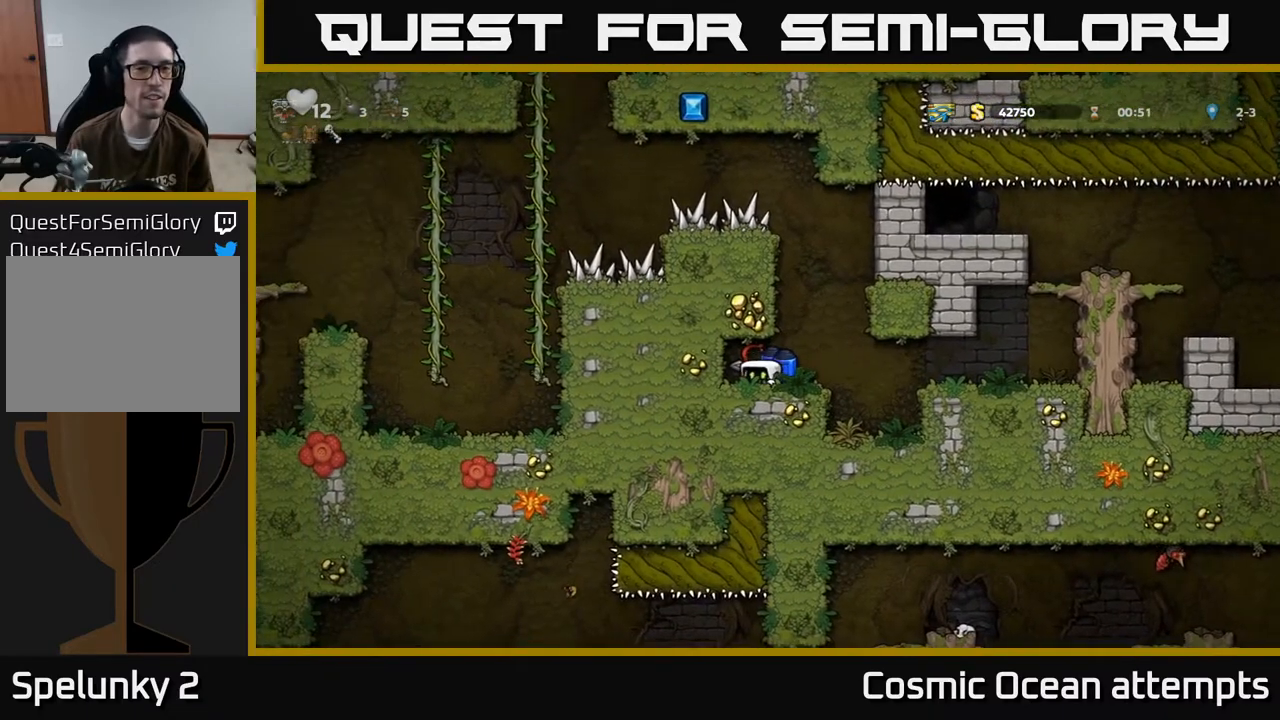
{"buttons": ["A"], "left_stick": "center", "events": [[100, "X", "down"], [233, "X", "up"], [250, "DPAD_DOWN", "up"], [317, "DPAD_RIGHT", "down"], [417, "DPAD_RIGHT", "up"], [450, "A", "down"]]}
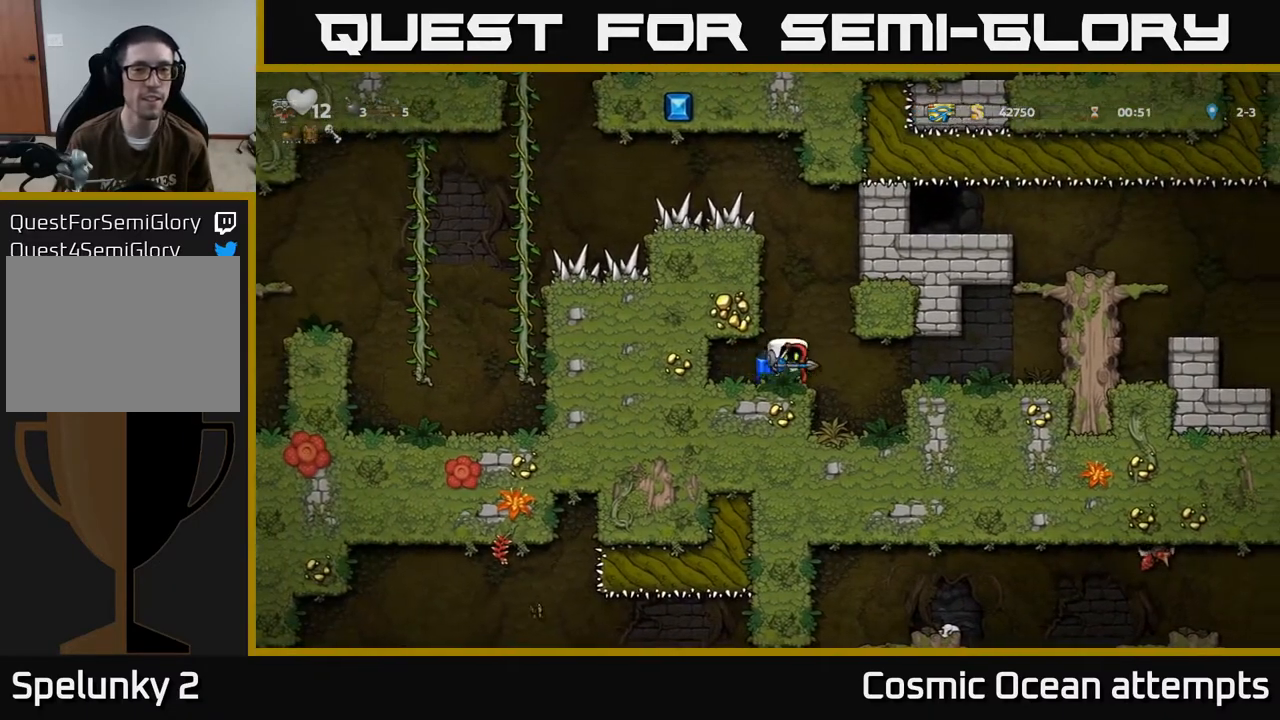
{"buttons": ["A", "DPAD_LEFT"], "left_stick": "center", "events": [[33, "A", "up"], [100, "A", "down"], [283, "DPAD_LEFT", "down"]]}
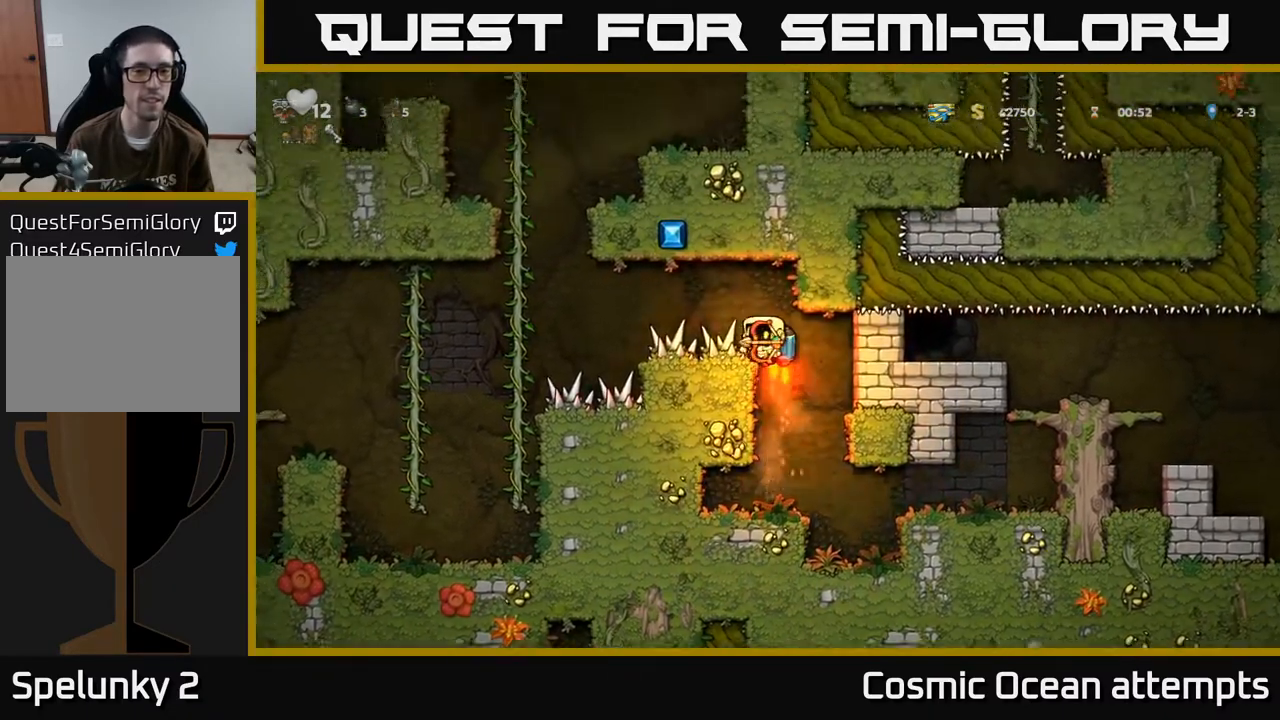
{"buttons": ["DPAD_LEFT"], "left_stick": "center", "events": [[417, "A", "up"]]}
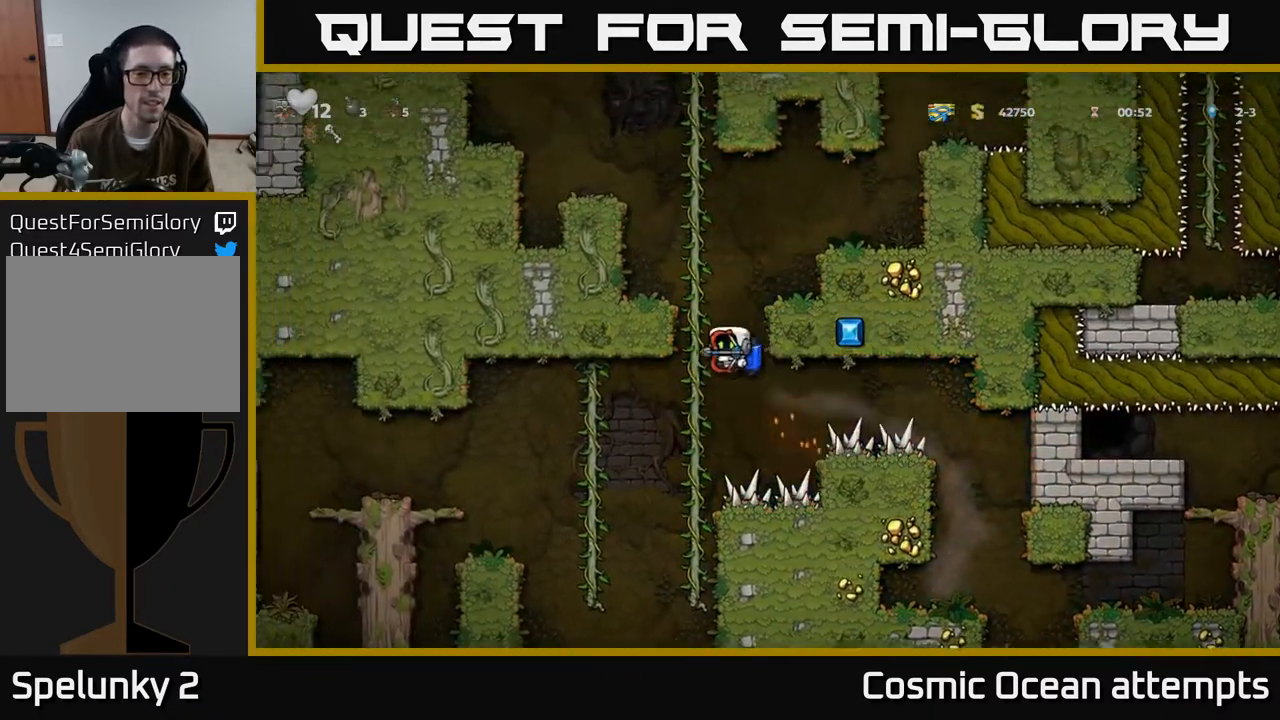
{"buttons": ["DPAD_UP", "DPAD_LEFT"], "left_stick": "center", "events": [[450, "DPAD_UP", "down"]]}
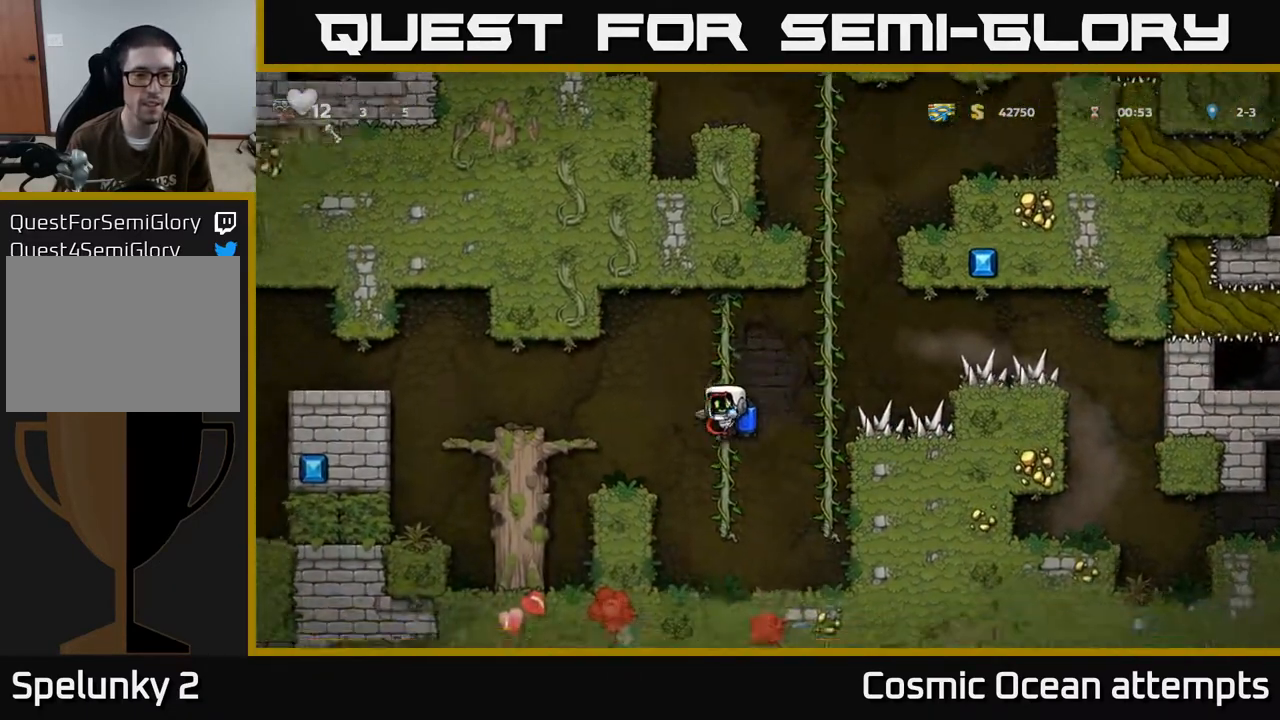
{"buttons": ["DPAD_LEFT"], "left_stick": "center", "events": [[33, "DPAD_LEFT", "up"], [117, "DPAD_LEFT", "down"], [150, "A", "down"], [150, "DPAD_UP", "up"], [233, "A", "up"]]}
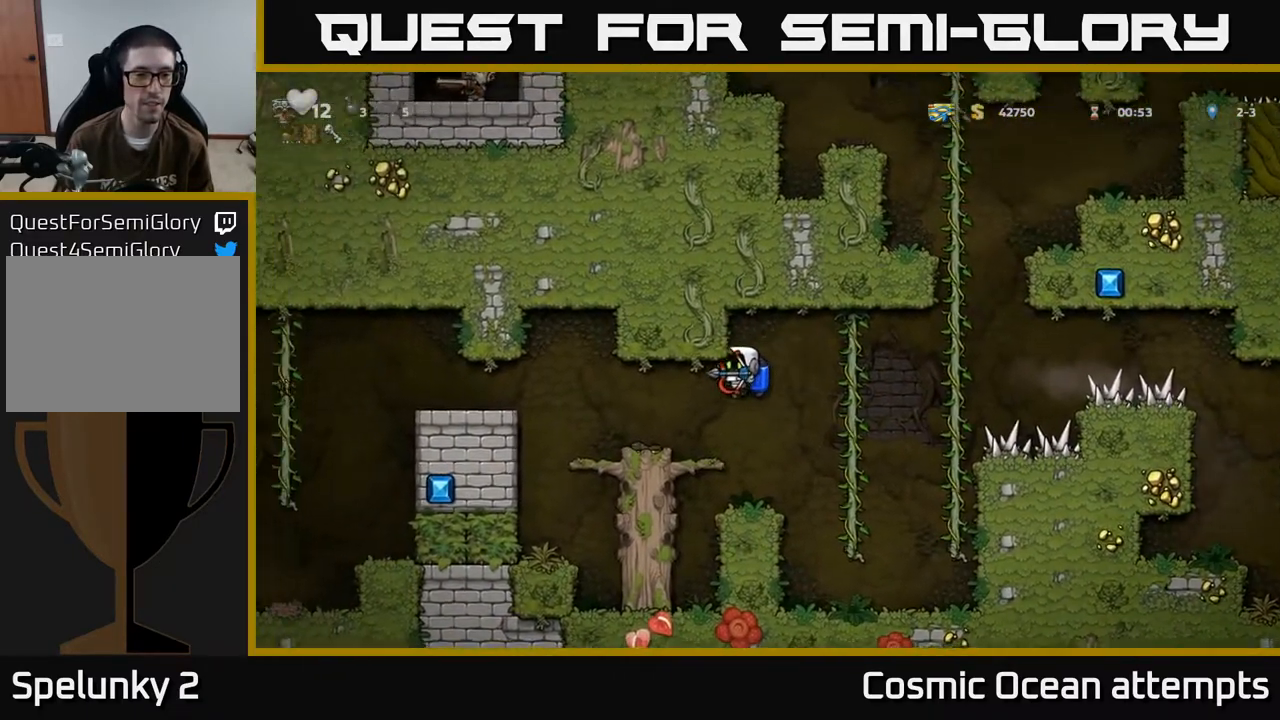
{"buttons": ["DPAD_LEFT"], "left_stick": "center", "events": [[267, "A", "down"], [333, "A", "up"]]}
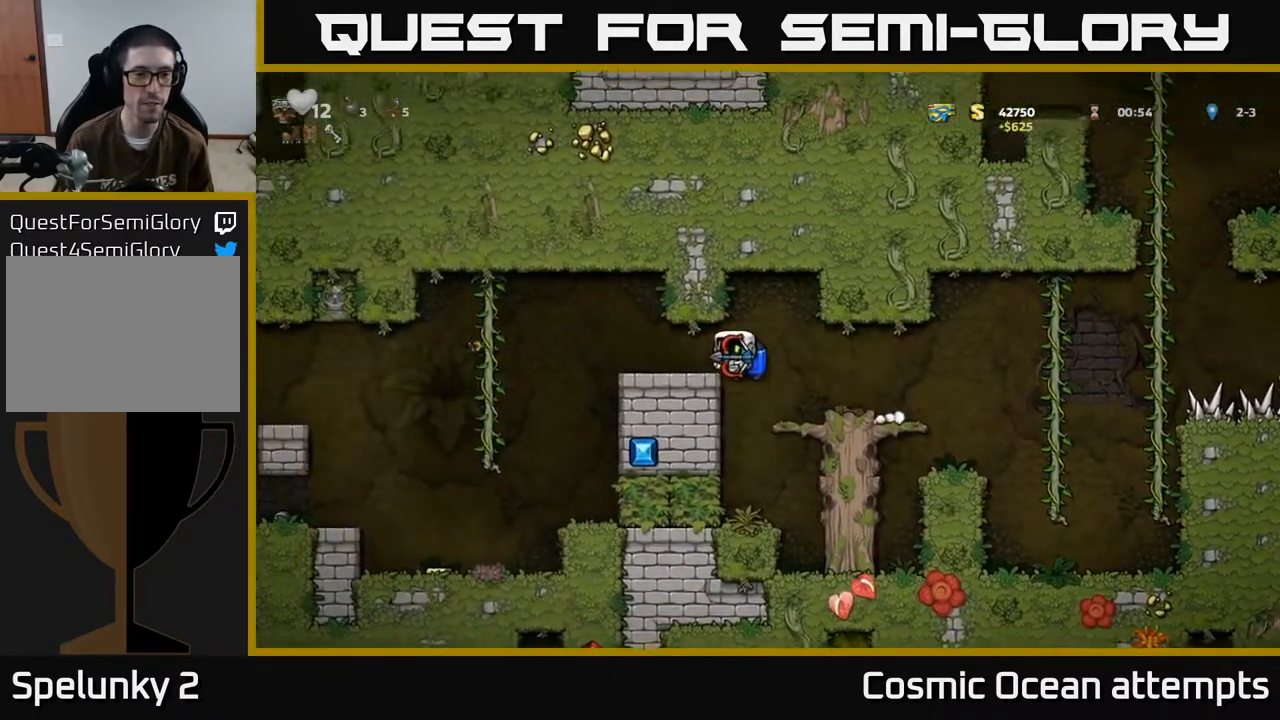
{"buttons": ["DPAD_LEFT"], "left_stick": "center", "events": [[317, "A", "down"], [450, "A", "up"]]}
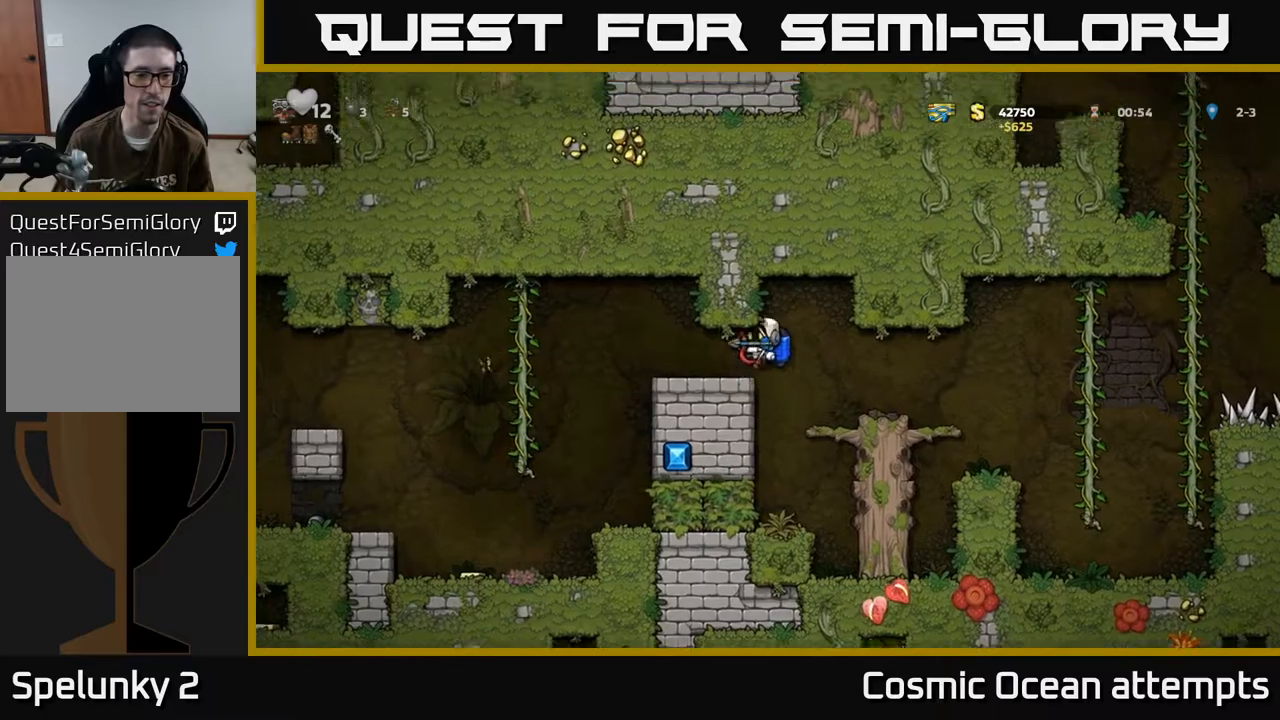
{"buttons": [], "left_stick": "center", "events": [[500, "DPAD_LEFT", "up"]]}
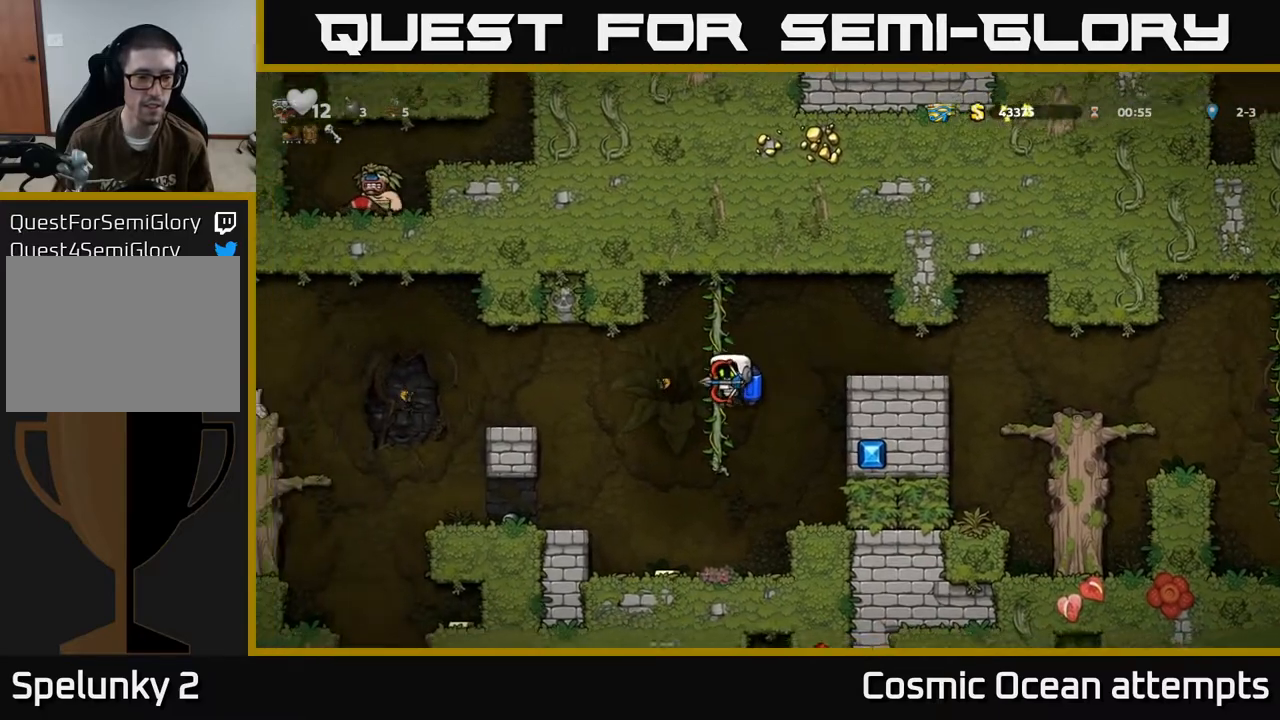
{"buttons": ["A", "DPAD_LEFT"], "left_stick": "center", "events": [[233, "DPAD_LEFT", "down"], [400, "A", "down"]]}
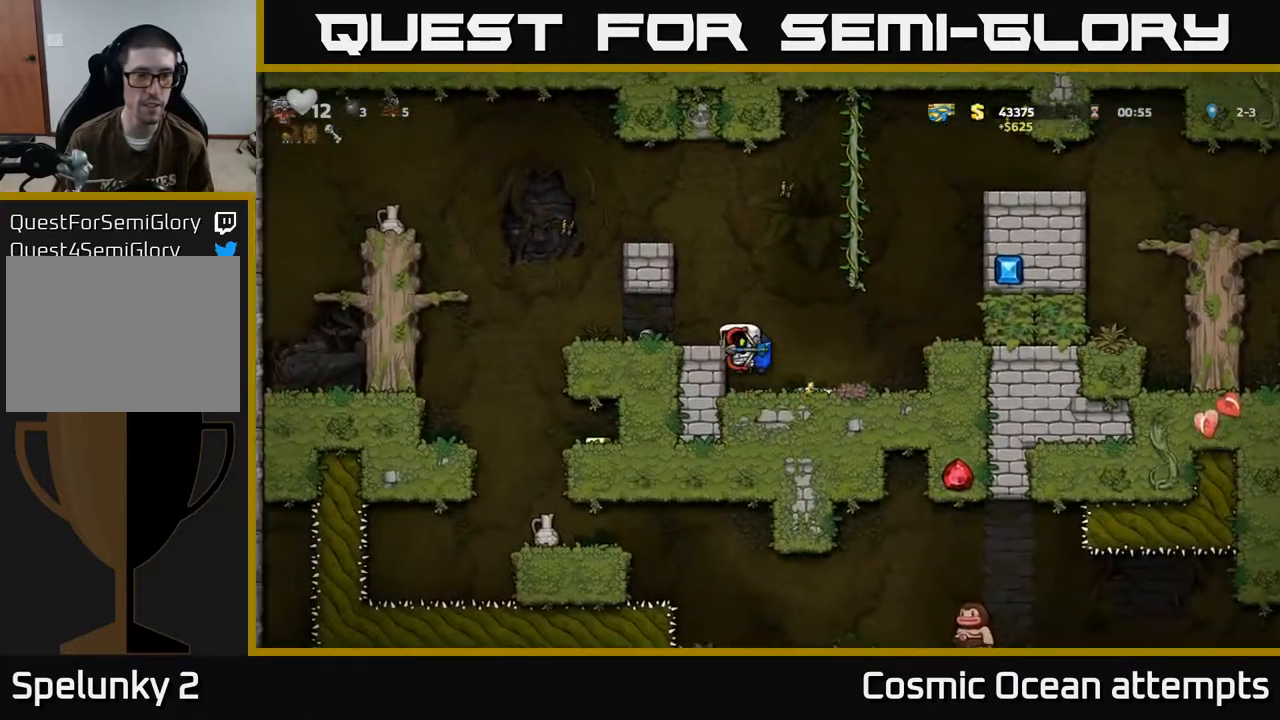
{"buttons": ["DPAD_LEFT"], "left_stick": "center", "events": [[83, "A", "up"]]}
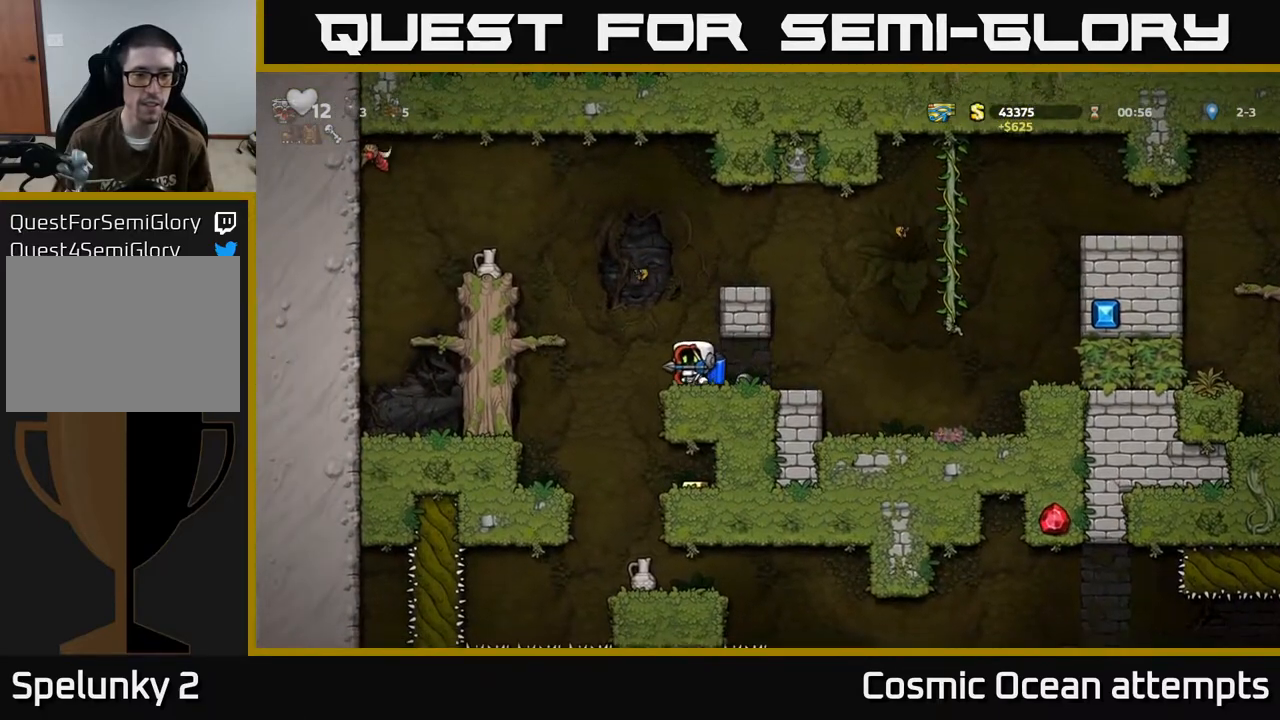
{"buttons": ["DPAD_RIGHT"], "left_stick": "center", "events": [[83, "DPAD_LEFT", "up"], [300, "DPAD_RIGHT", "down"]]}
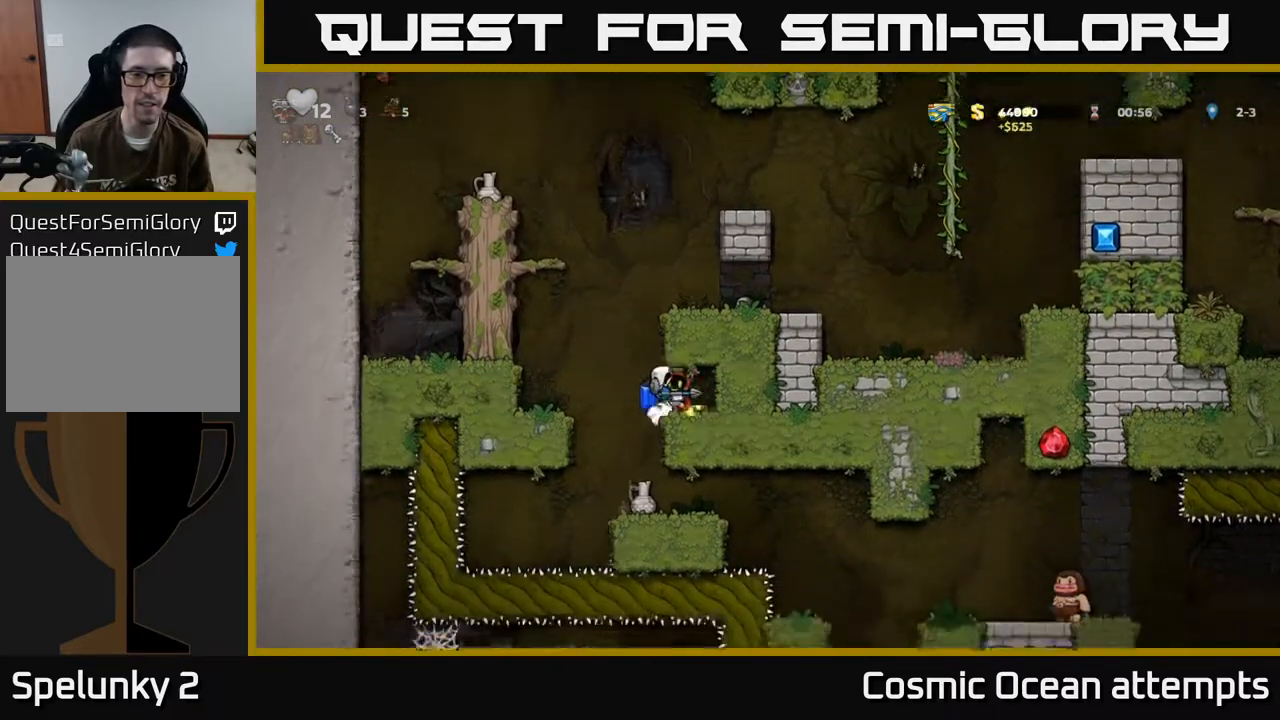
{"buttons": [], "left_stick": "center", "events": [[117, "DPAD_RIGHT", "up"], [333, "DPAD_LEFT", "down"], [500, "DPAD_LEFT", "up"]]}
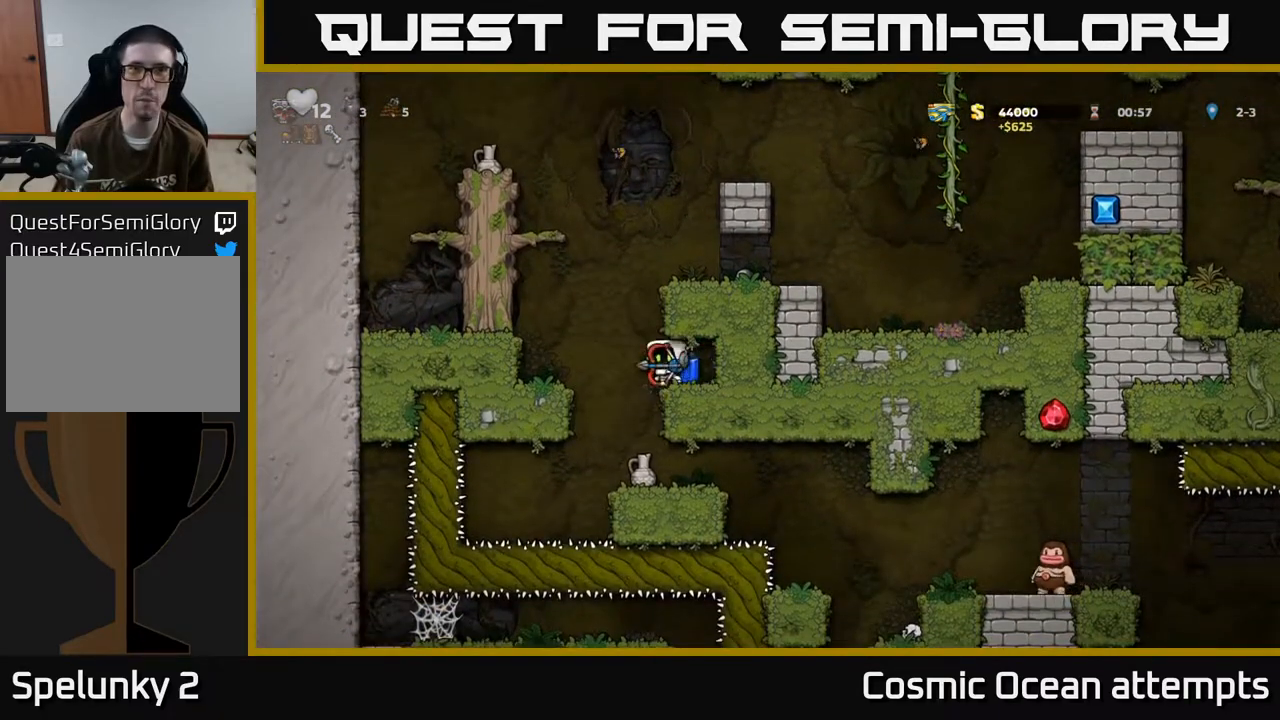
{"buttons": [], "left_stick": "center", "events": [[100, "DPAD_RIGHT", "down"], [200, "DPAD_RIGHT", "up"]]}
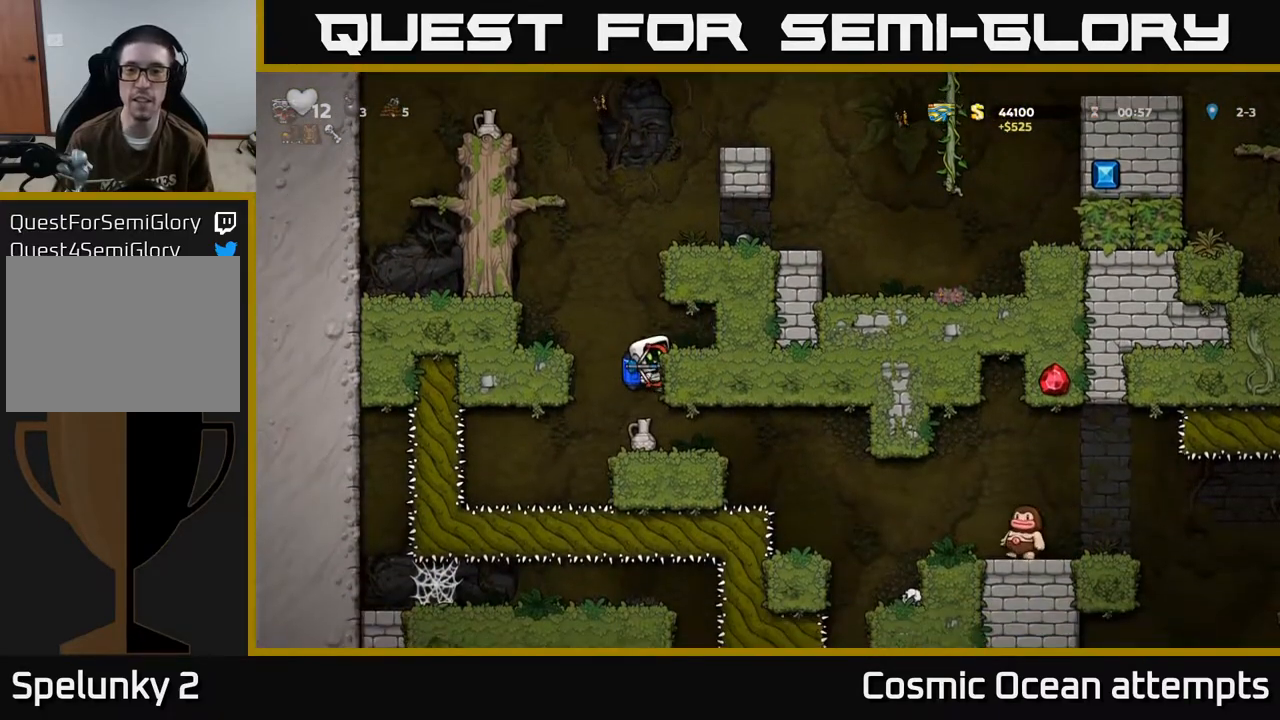
{"buttons": [], "left_stick": "center", "events": [[200, "DPAD_DOWN", "down"], [300, "A", "down"], [333, "DPAD_DOWN", "up"], [433, "A", "up"]]}
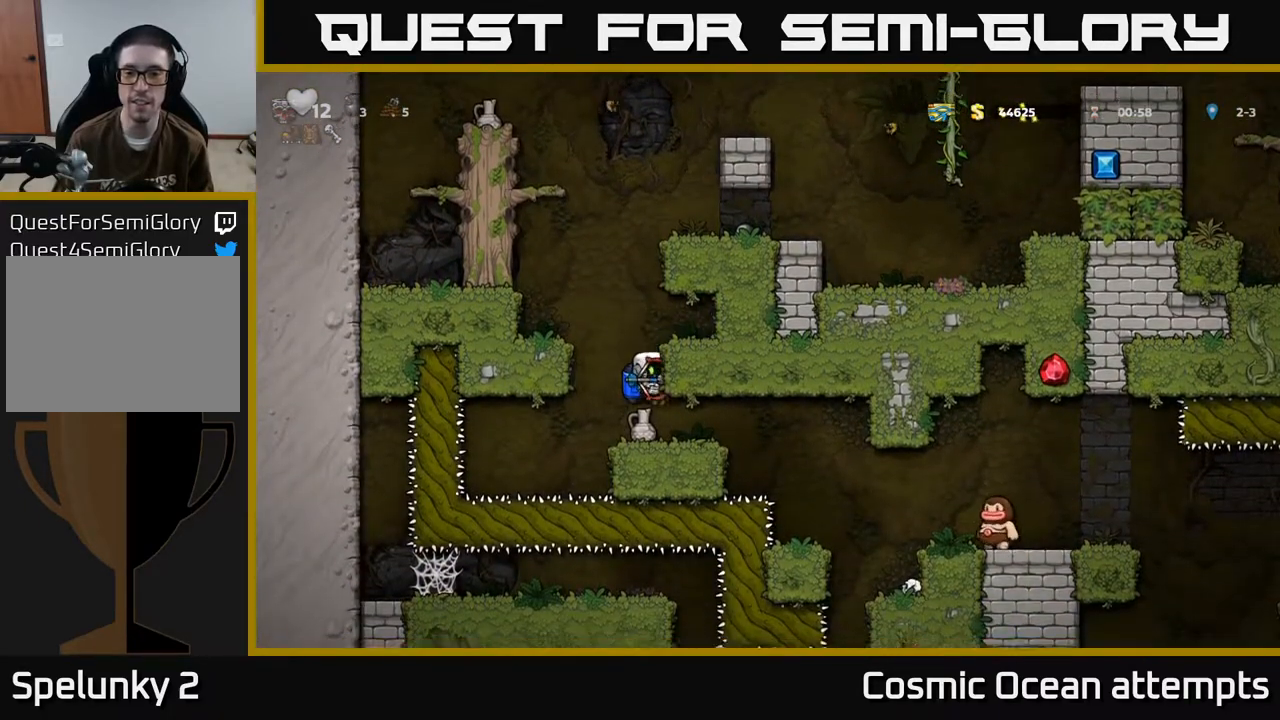
{"buttons": ["DPAD_RIGHT"], "left_stick": "center", "events": [[133, "DPAD_RIGHT", "down"]]}
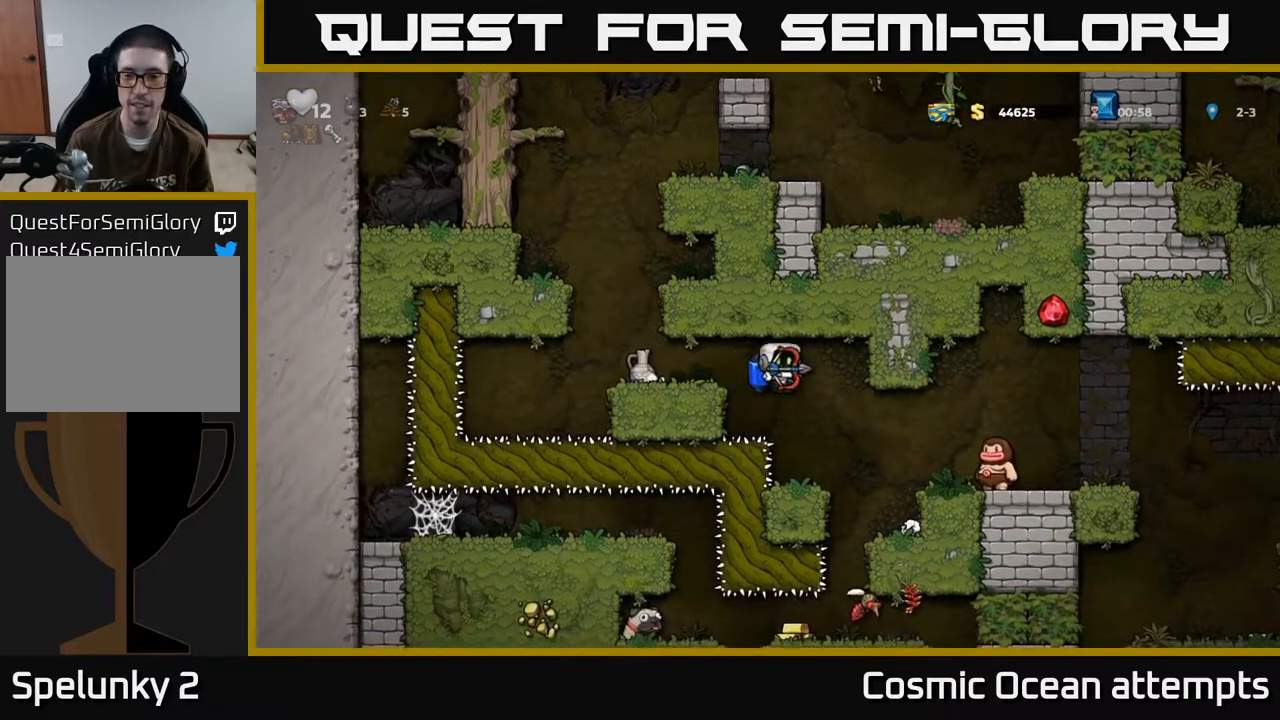
{"buttons": [], "left_stick": "center", "events": [[133, "A", "down"], [217, "A", "up"], [283, "A", "down"], [367, "DPAD_RIGHT", "up"], [417, "A", "up"]]}
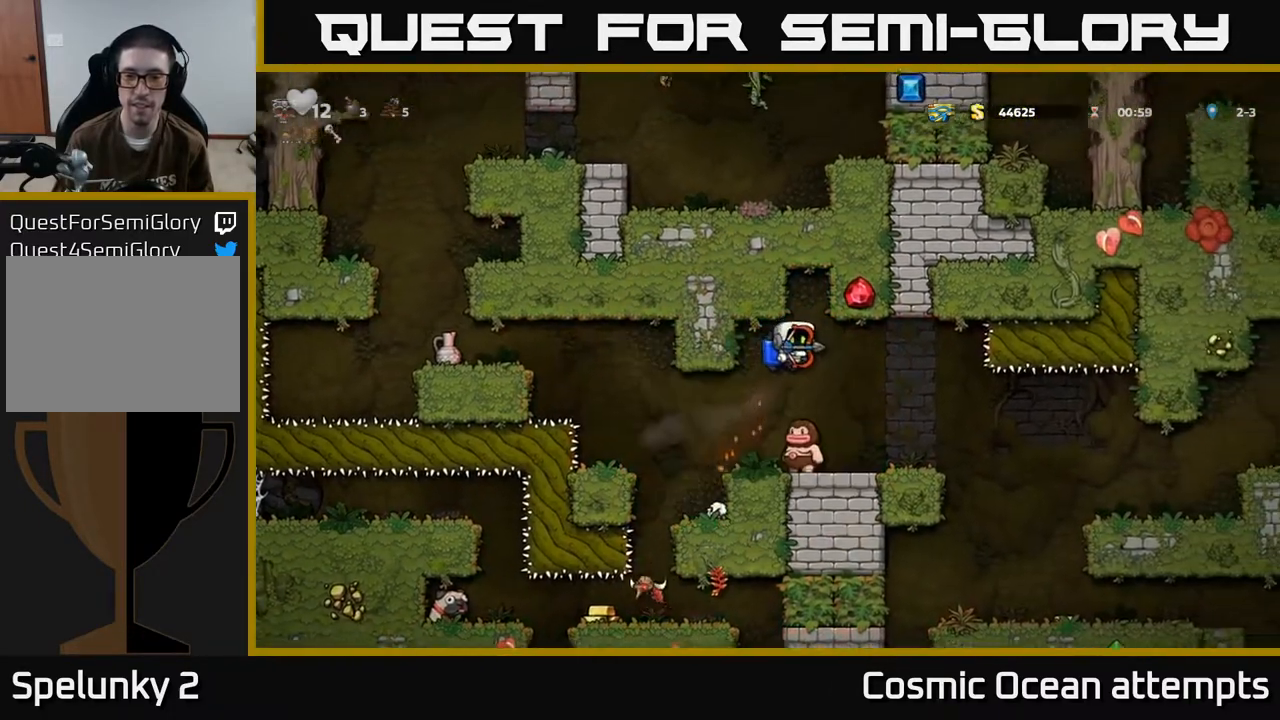
{"buttons": ["DPAD_LEFT"], "left_stick": "center", "events": [[417, "DPAD_LEFT", "down"]]}
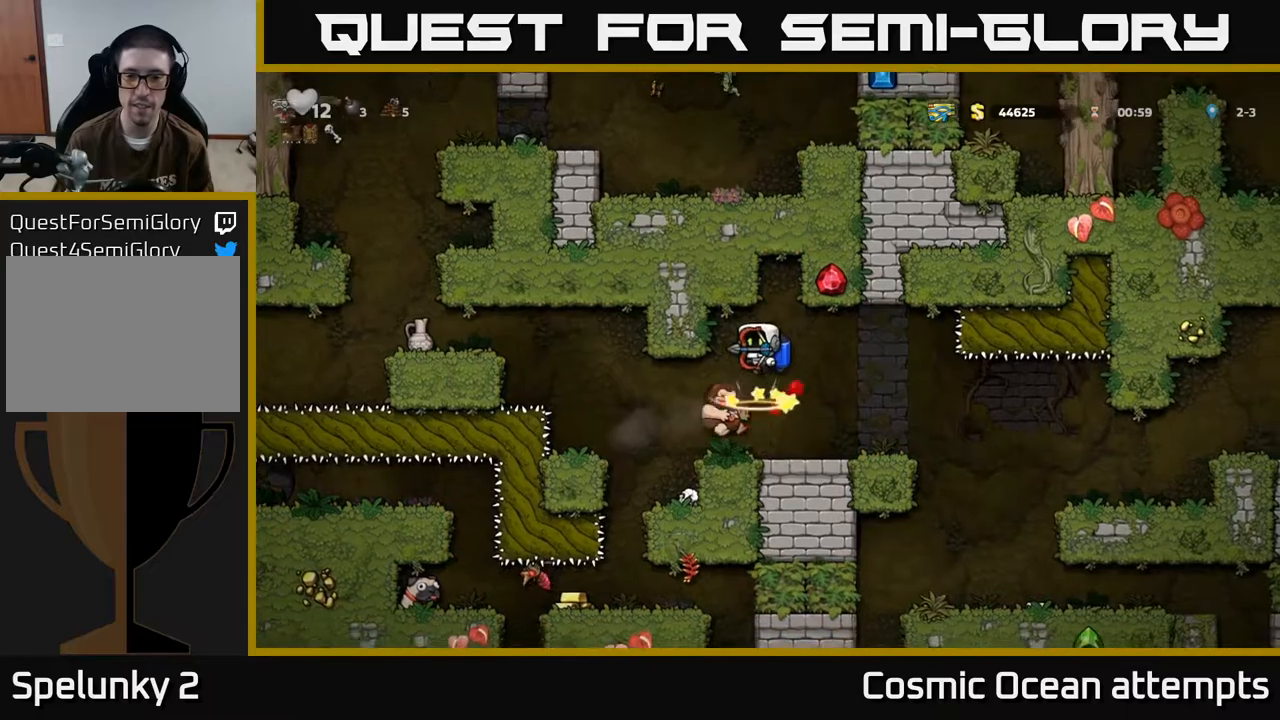
{"buttons": ["DPAD_RIGHT"], "left_stick": "center", "events": [[67, "DPAD_LEFT", "up"], [117, "DPAD_RIGHT", "down"], [217, "DPAD_RIGHT", "up"], [333, "DPAD_RIGHT", "down"]]}